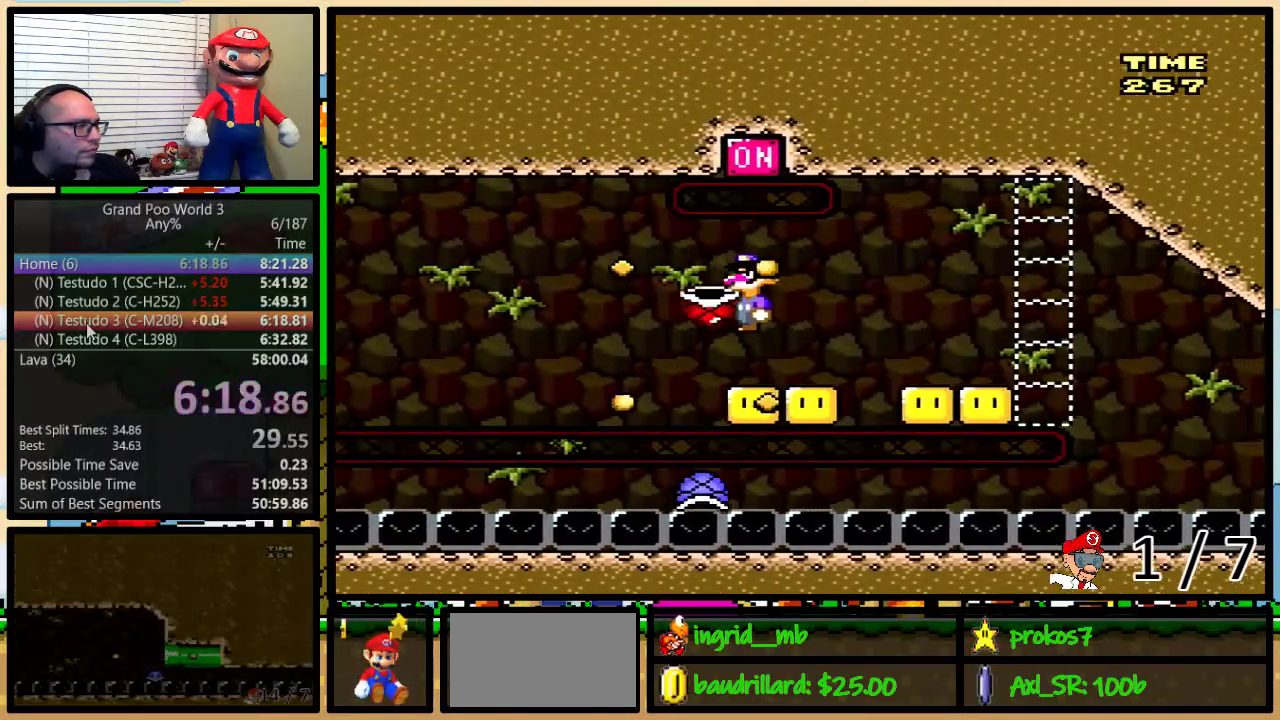
Gameplay with a controller (Nintendo layout); each line is a JSON object with the inputs held at the frame after it. "events" lists button and stick changes between this image and that frame as [ms after this image, input, new state], when the widget could be followed in between. Not read: L3 R3.
{"buttons": ["B", "Y"], "events": [[33, "DPAD_LEFT", "down"], [133, "DPAD_UP", "down"], [150, "DPAD_LEFT", "up"], [150, "DPAD_RIGHT", "down"], [200, "DPAD_UP", "up"], [267, "DPAD_RIGHT", "up"]]}
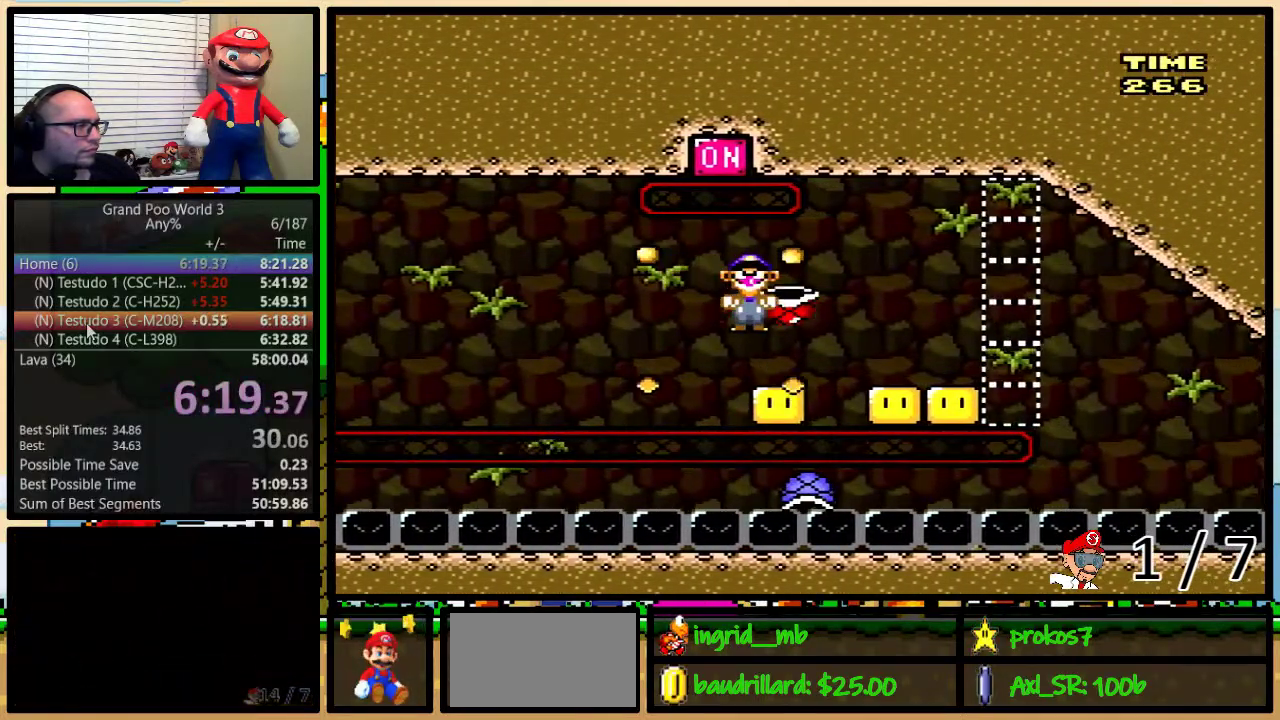
{"buttons": ["Y", "DPAD_UP", "DPAD_RIGHT"], "events": [[183, "DPAD_RIGHT", "down"], [333, "DPAD_RIGHT", "up"], [400, "B", "up"], [500, "DPAD_RIGHT", "down"], [500, "DPAD_UP", "down"]]}
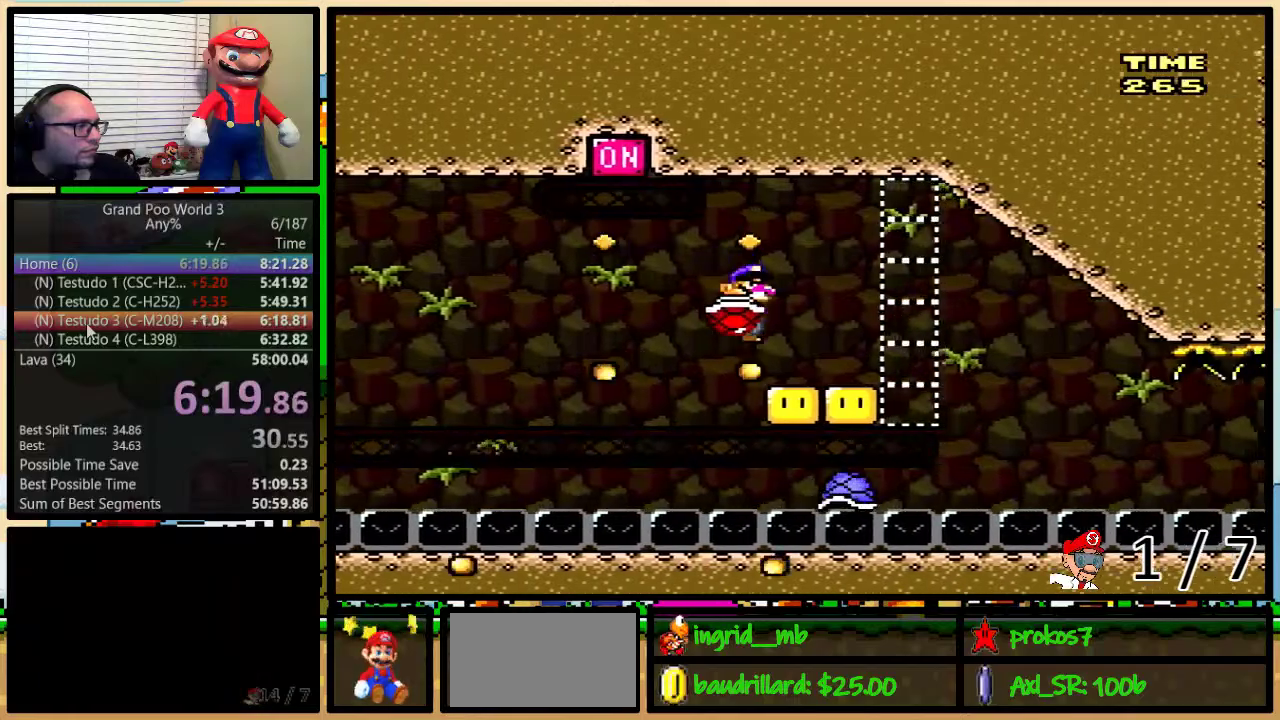
{"buttons": ["Y", "DPAD_RIGHT"], "events": [[33, "B", "down"], [333, "B", "up"], [333, "DPAD_UP", "up"]]}
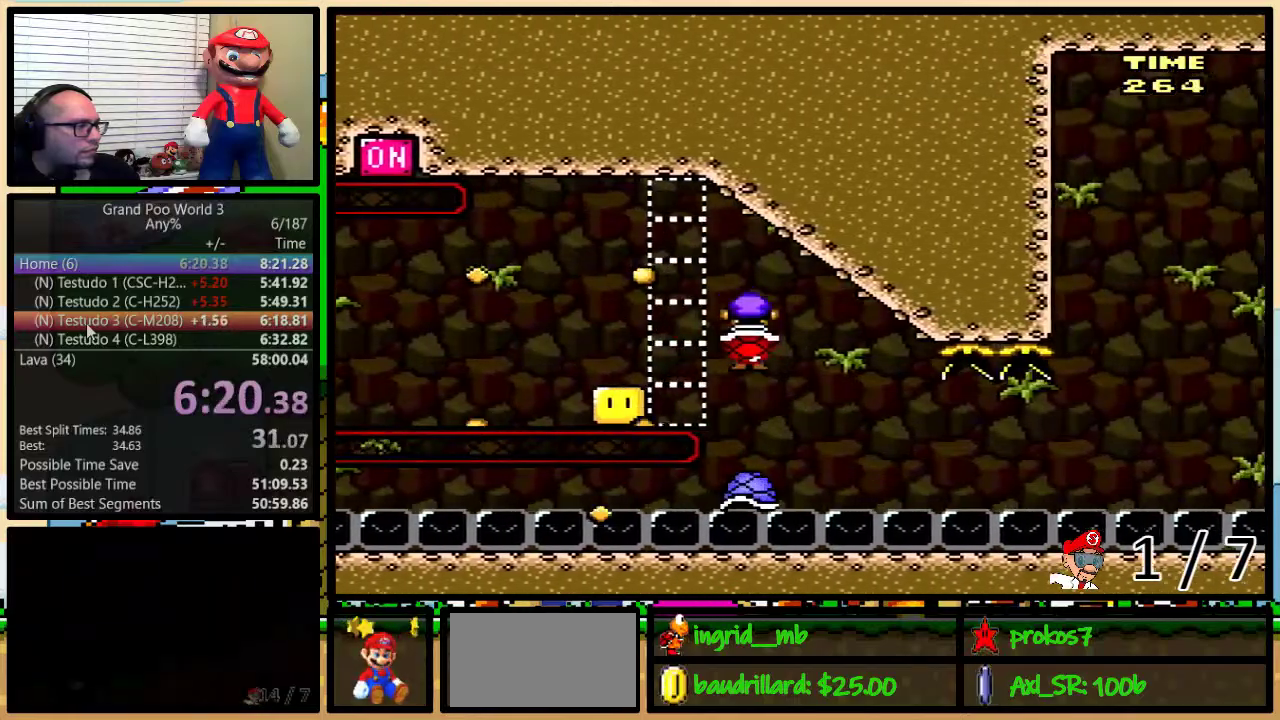
{"buttons": ["Y", "DPAD_RIGHT"], "events": [[17, "DPAD_LEFT", "down"], [17, "DPAD_RIGHT", "up"], [117, "DPAD_LEFT", "up"], [117, "DPAD_RIGHT", "down"]]}
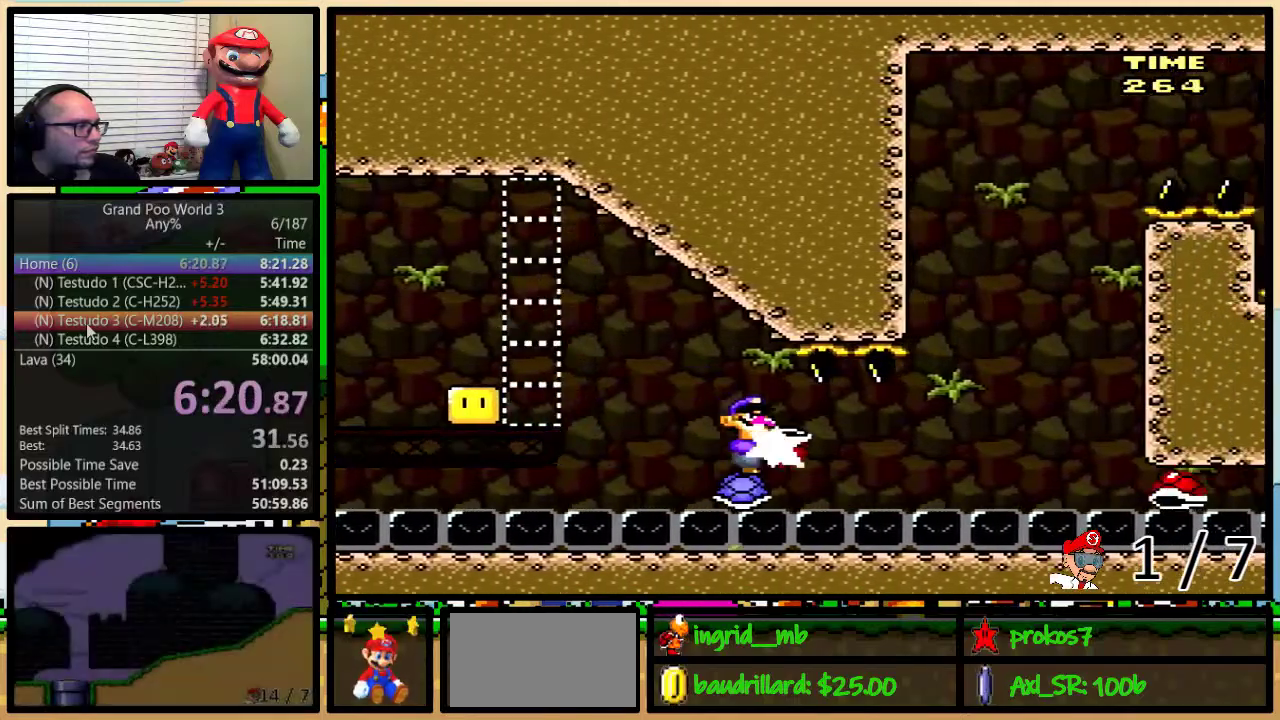
{"buttons": ["Y", "DPAD_DOWN"], "events": [[17, "Y", "up"], [200, "DPAD_RIGHT", "up"], [250, "Y", "down"], [283, "DPAD_DOWN", "down"]]}
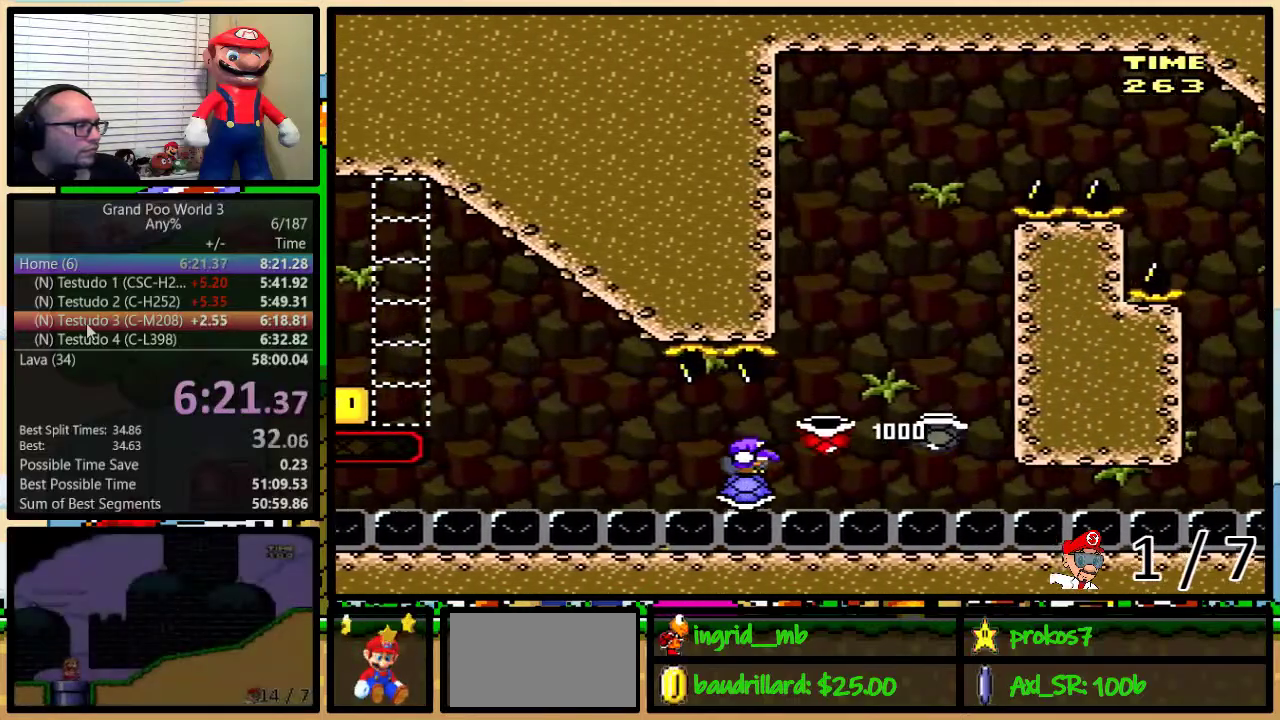
{"buttons": ["Y", "DPAD_DOWN"], "events": []}
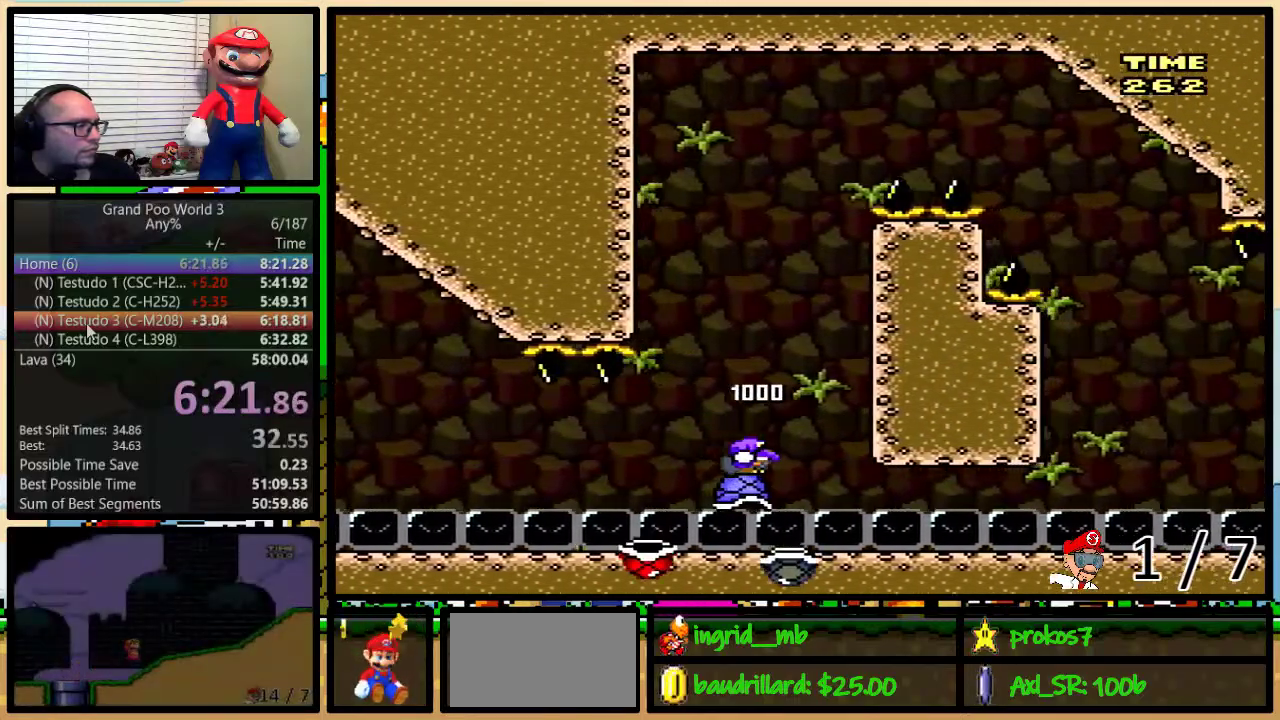
{"buttons": ["B", "Y", "DPAD_UP", "DPAD_RIGHT"], "events": [[67, "B", "down"], [67, "DPAD_DOWN", "up"], [183, "DPAD_RIGHT", "down"], [183, "DPAD_UP", "down"]]}
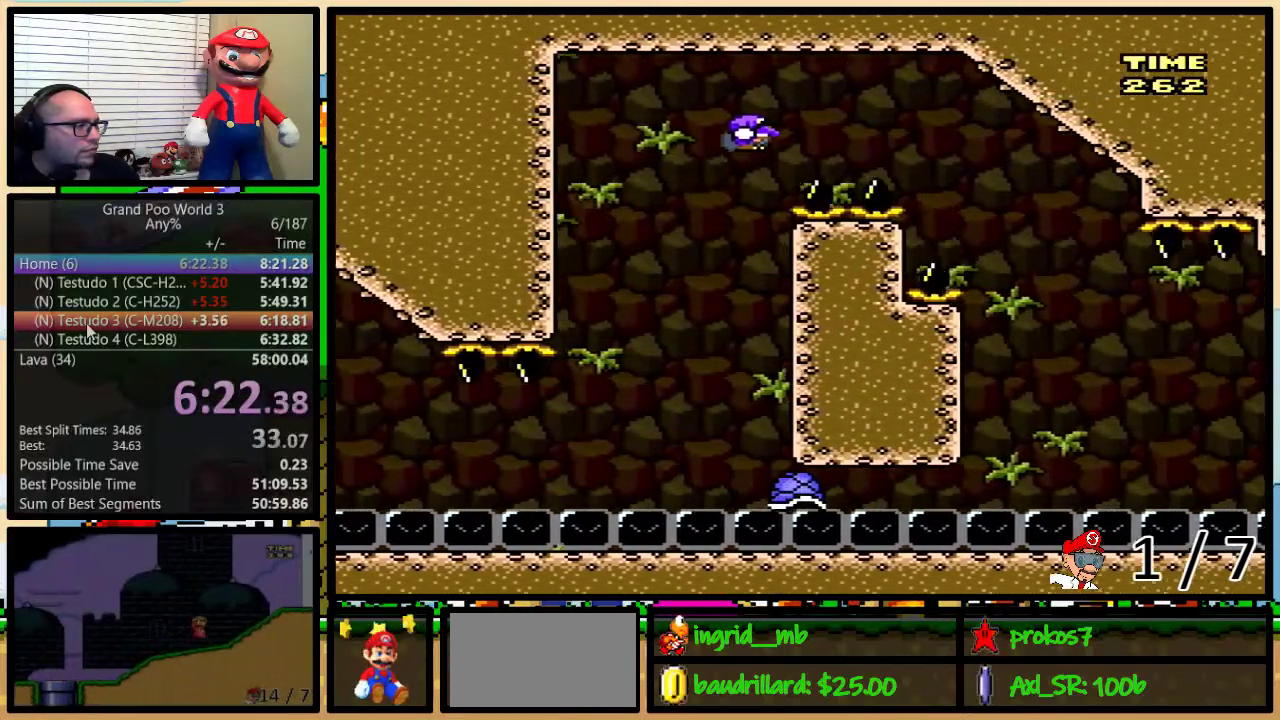
{"buttons": ["B", "Y", "DPAD_RIGHT"], "events": [[250, "DPAD_UP", "up"]]}
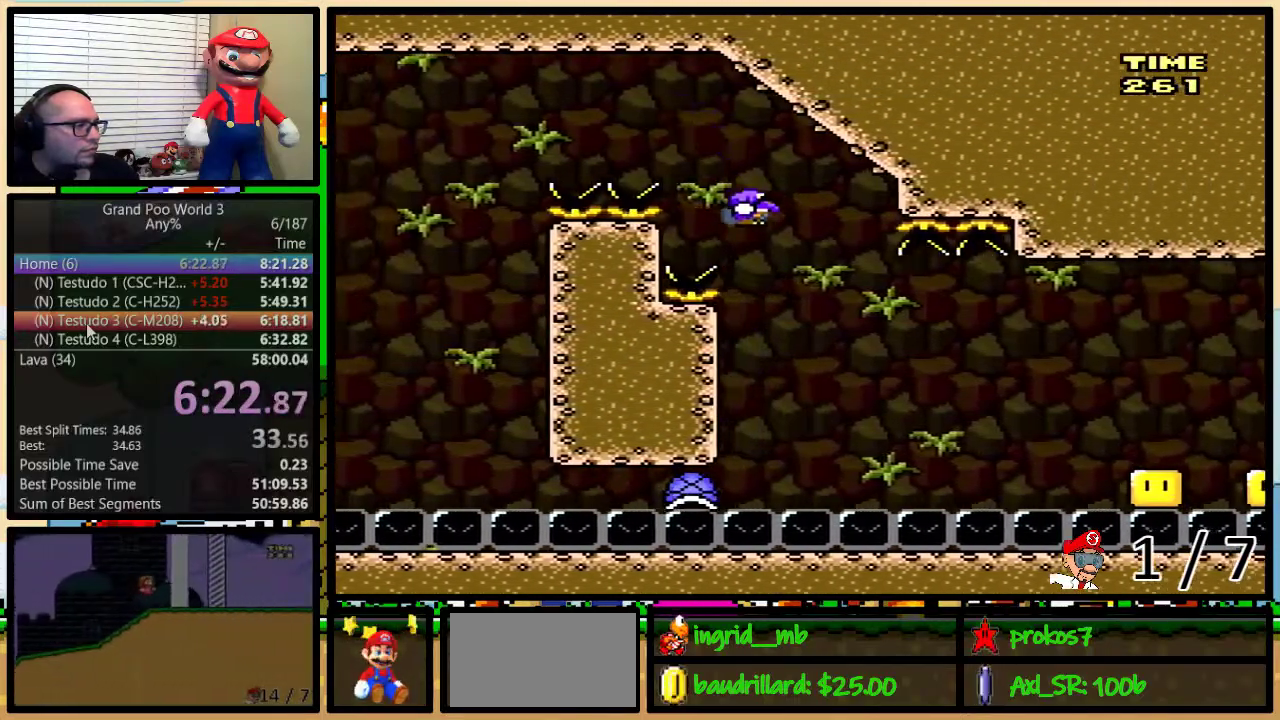
{"buttons": ["Y", "DPAD_RIGHT"], "events": [[33, "DPAD_LEFT", "down"], [33, "DPAD_RIGHT", "up"], [233, "DPAD_LEFT", "up"], [233, "DPAD_RIGHT", "down"], [417, "B", "up"]]}
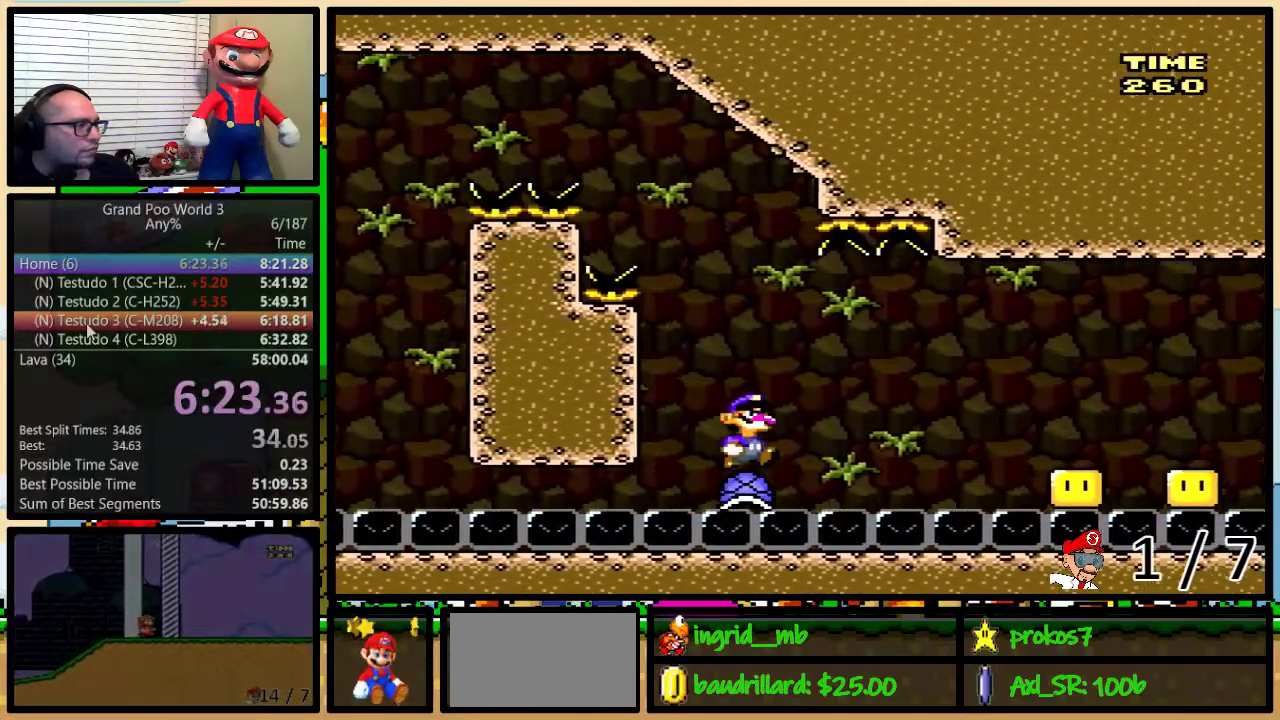
{"buttons": ["A", "Y", "DPAD_UP", "DPAD_RIGHT"], "events": [[17, "DPAD_UP", "down"], [83, "A", "down"]]}
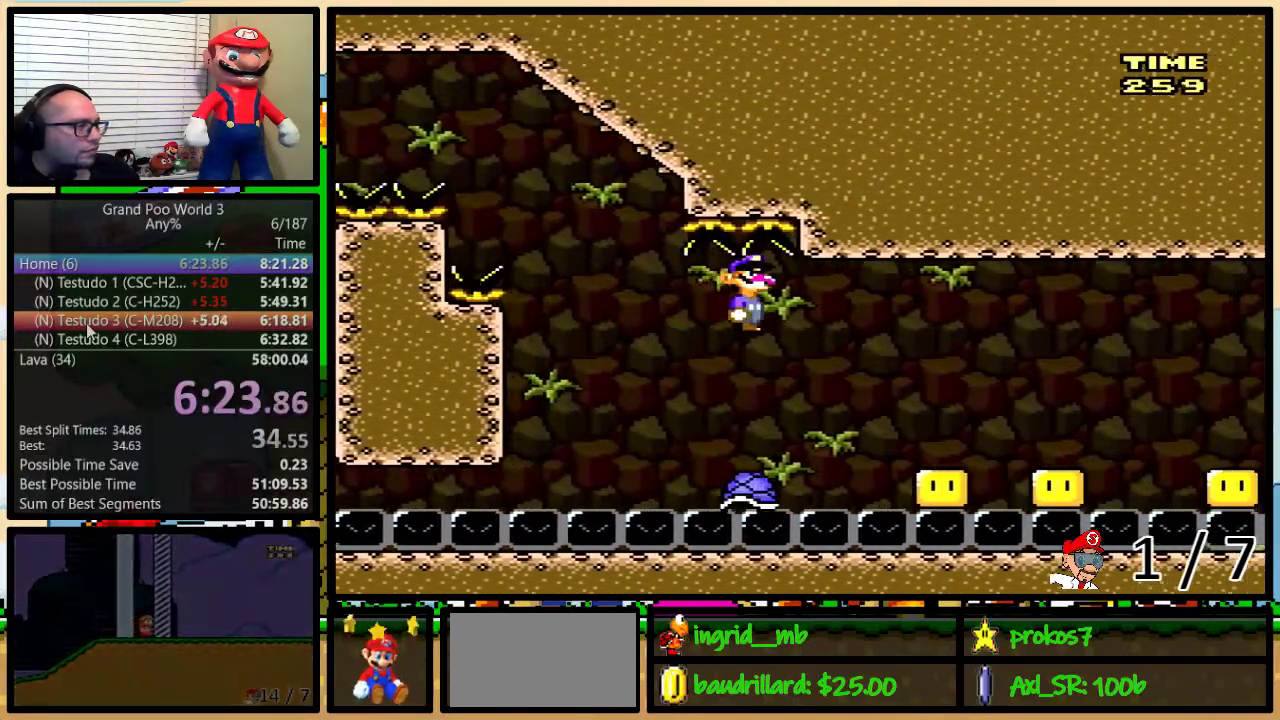
{"buttons": ["Y", "DPAD_UP", "DPAD_RIGHT"], "events": [[117, "A", "up"]]}
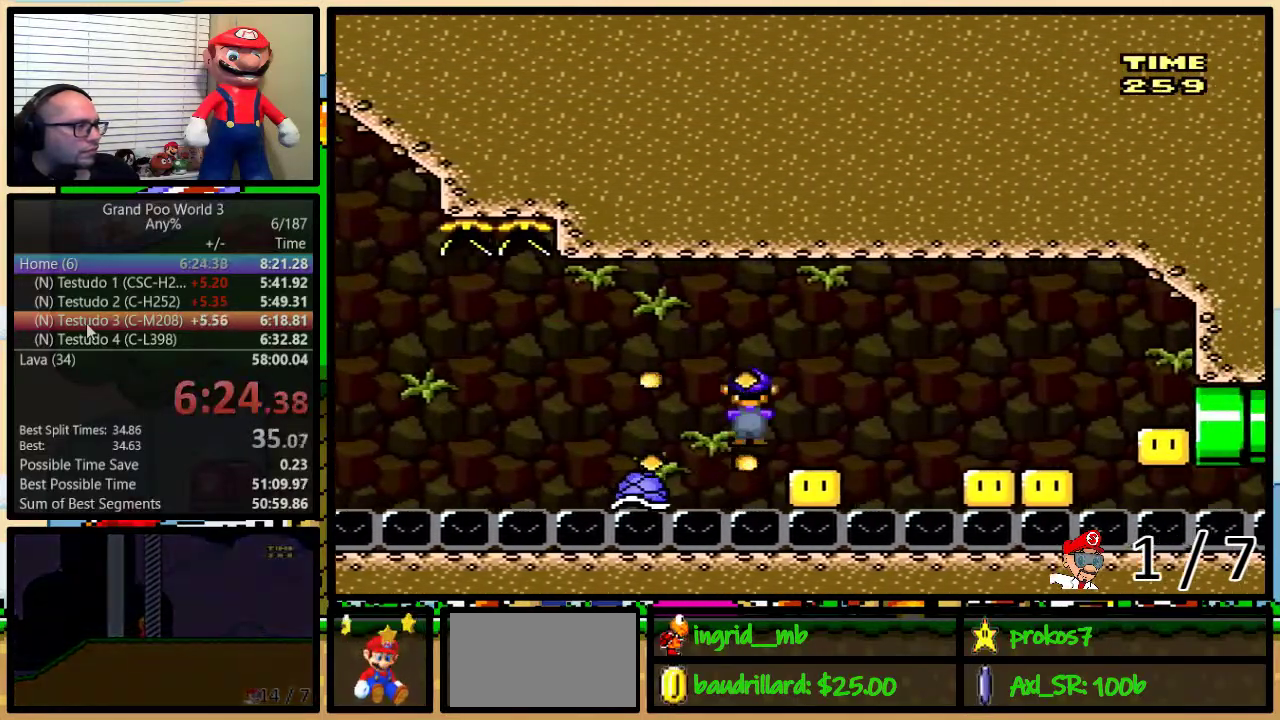
{"buttons": ["A", "Y", "DPAD_UP", "DPAD_LEFT"], "events": [[83, "A", "down"], [233, "A", "up"], [333, "DPAD_UP", "up"], [433, "A", "down"], [433, "DPAD_LEFT", "down"], [433, "DPAD_RIGHT", "up"], [483, "DPAD_UP", "down"]]}
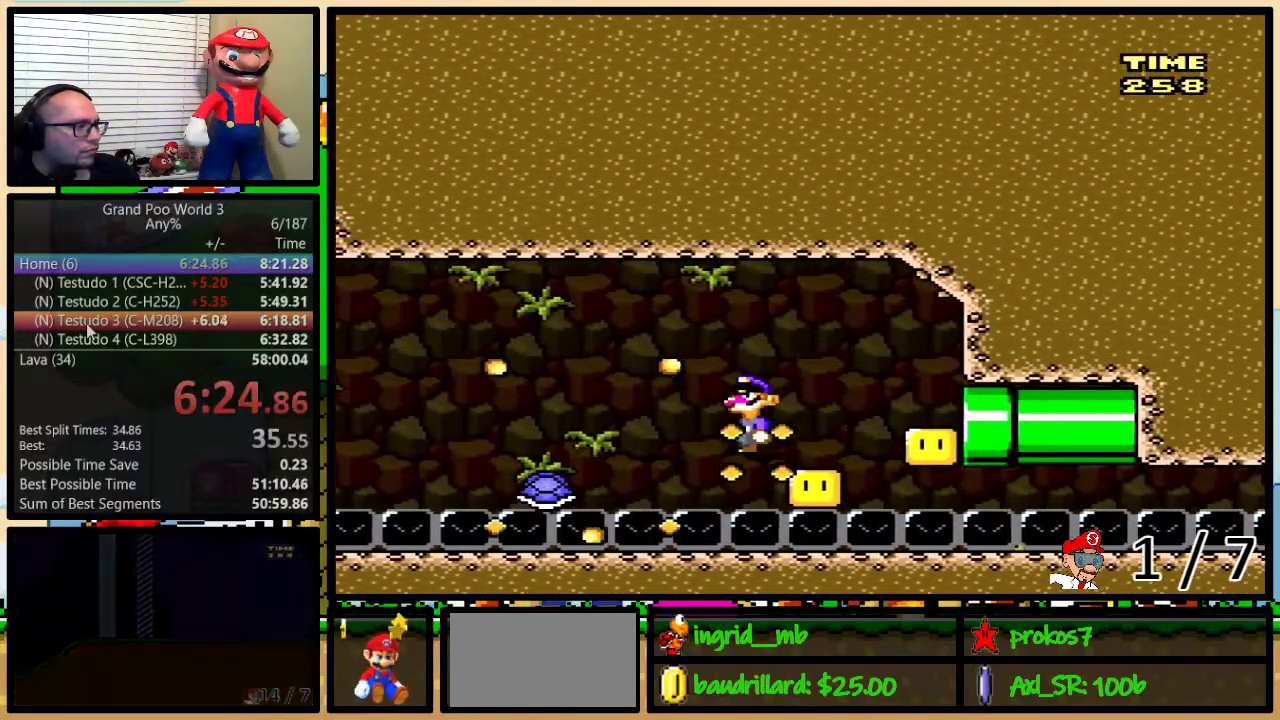
{"buttons": ["A", "Y", "DPAD_RIGHT"], "events": [[17, "DPAD_LEFT", "up"], [17, "DPAD_RIGHT", "down"], [50, "A", "up"], [50, "DPAD_UP", "up"], [167, "DPAD_LEFT", "down"], [167, "DPAD_RIGHT", "up"], [283, "A", "down"], [283, "DPAD_LEFT", "up"], [283, "DPAD_RIGHT", "down"]]}
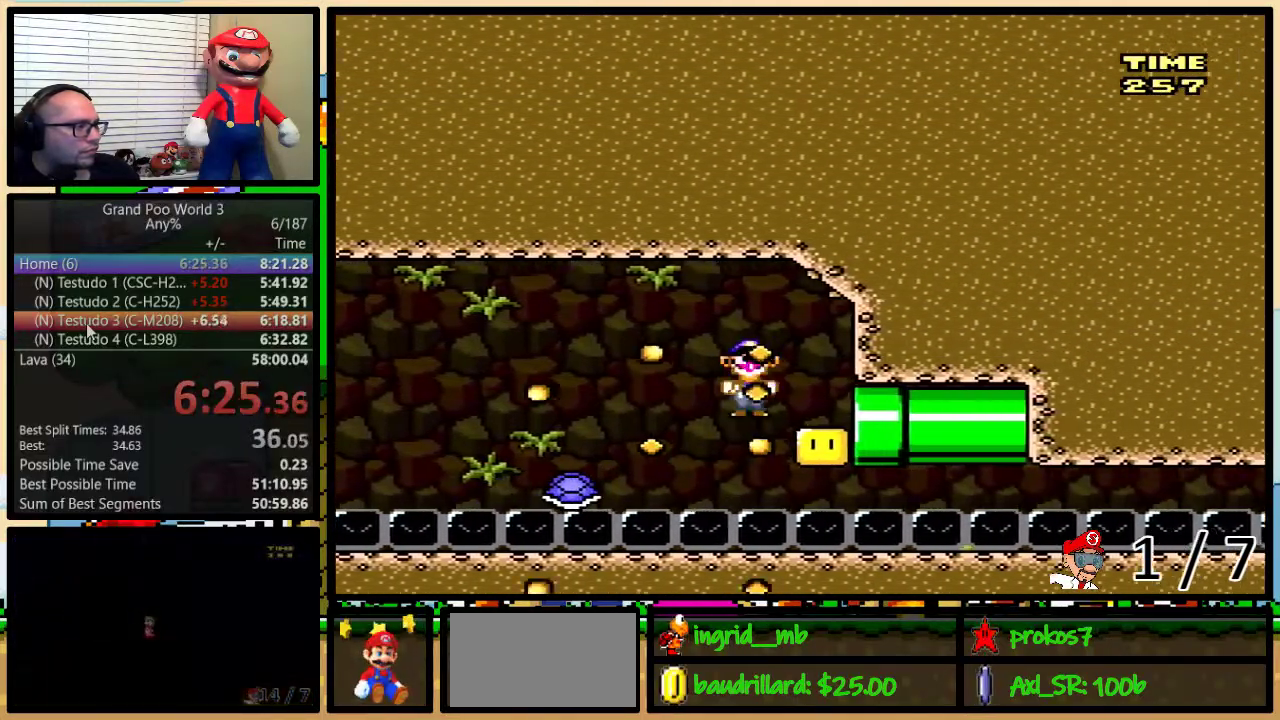
{"buttons": ["Y", "DPAD_RIGHT"], "events": [[100, "DPAD_LEFT", "down"], [100, "DPAD_RIGHT", "up"], [333, "A", "up"], [500, "DPAD_LEFT", "up"], [500, "DPAD_RIGHT", "down"]]}
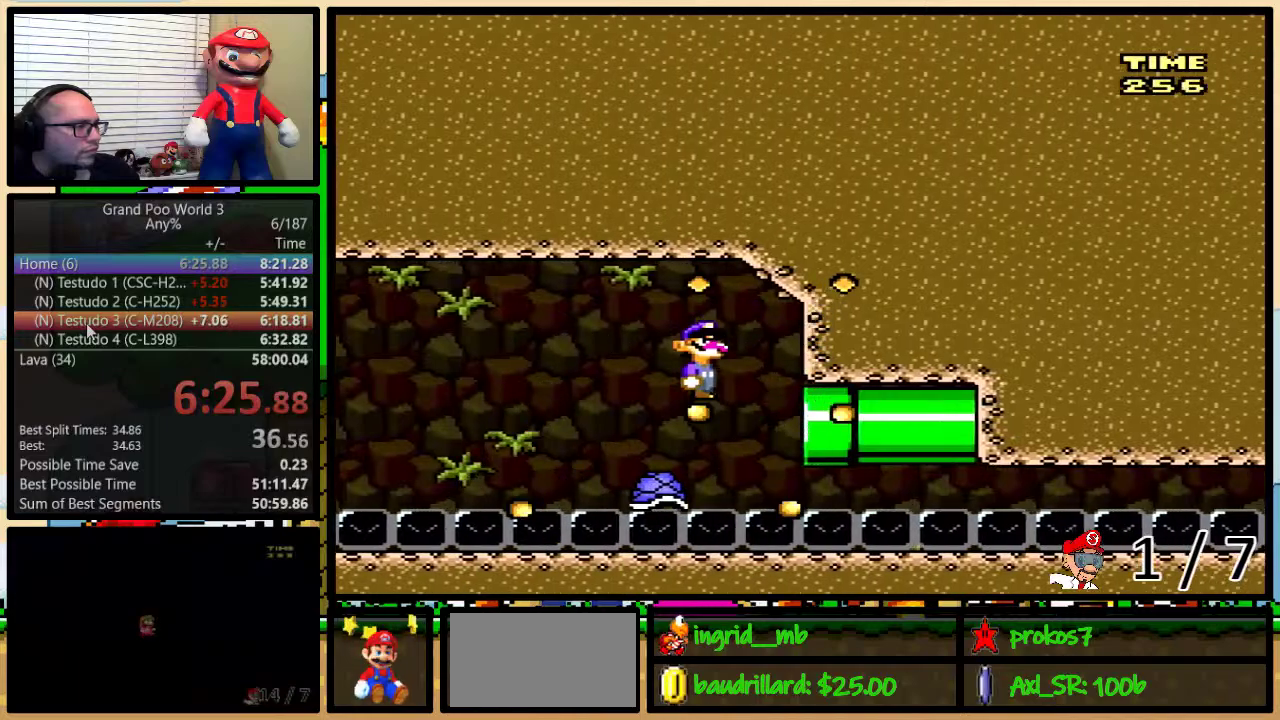
{"buttons": ["Y", "DPAD_RIGHT"], "events": [[283, "DPAD_UP", "down"], [467, "DPAD_UP", "up"]]}
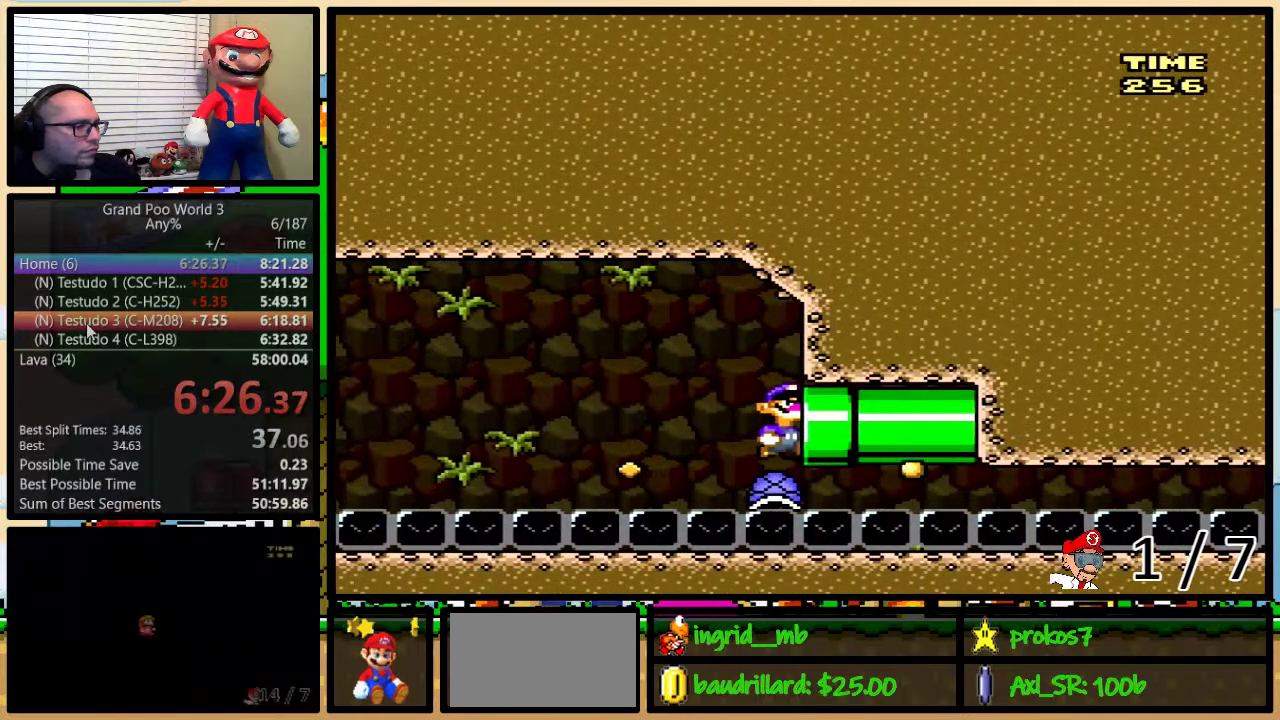
{"buttons": ["Y", "DPAD_RIGHT"], "events": [[67, "DPAD_UP", "down"], [150, "DPAD_UP", "up"]]}
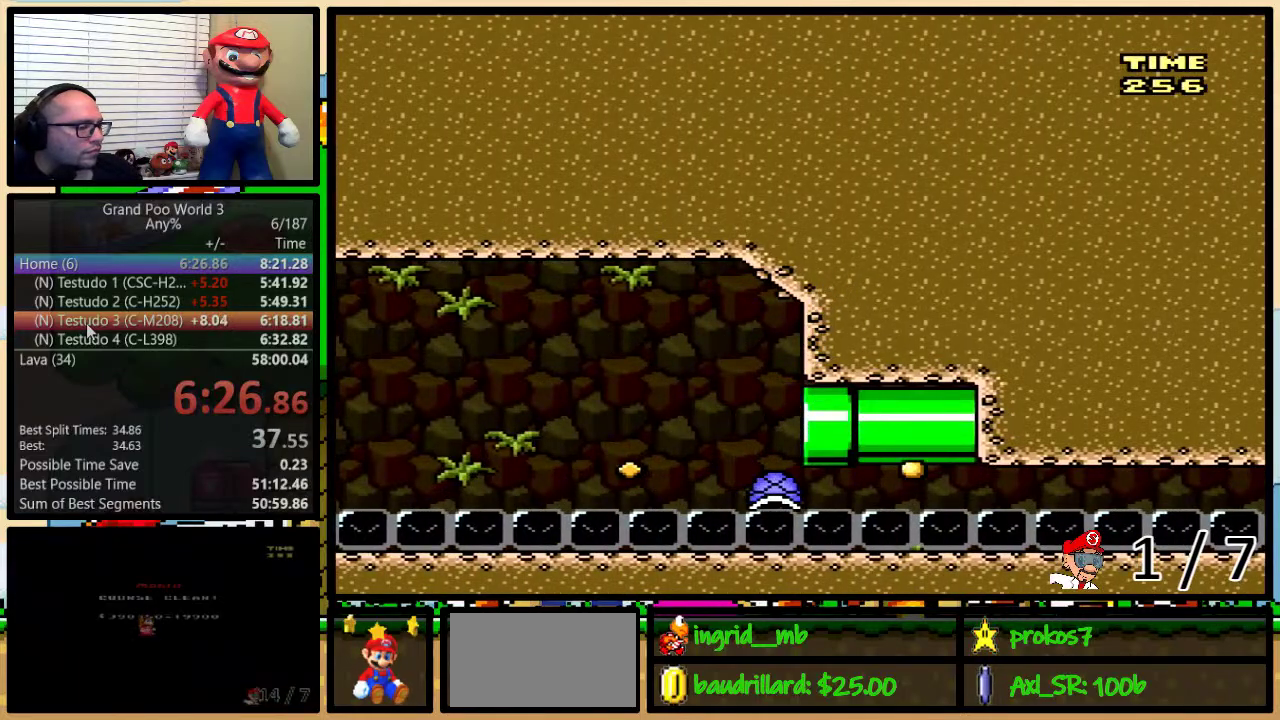
{"buttons": ["Y"], "events": [[183, "DPAD_RIGHT", "up"]]}
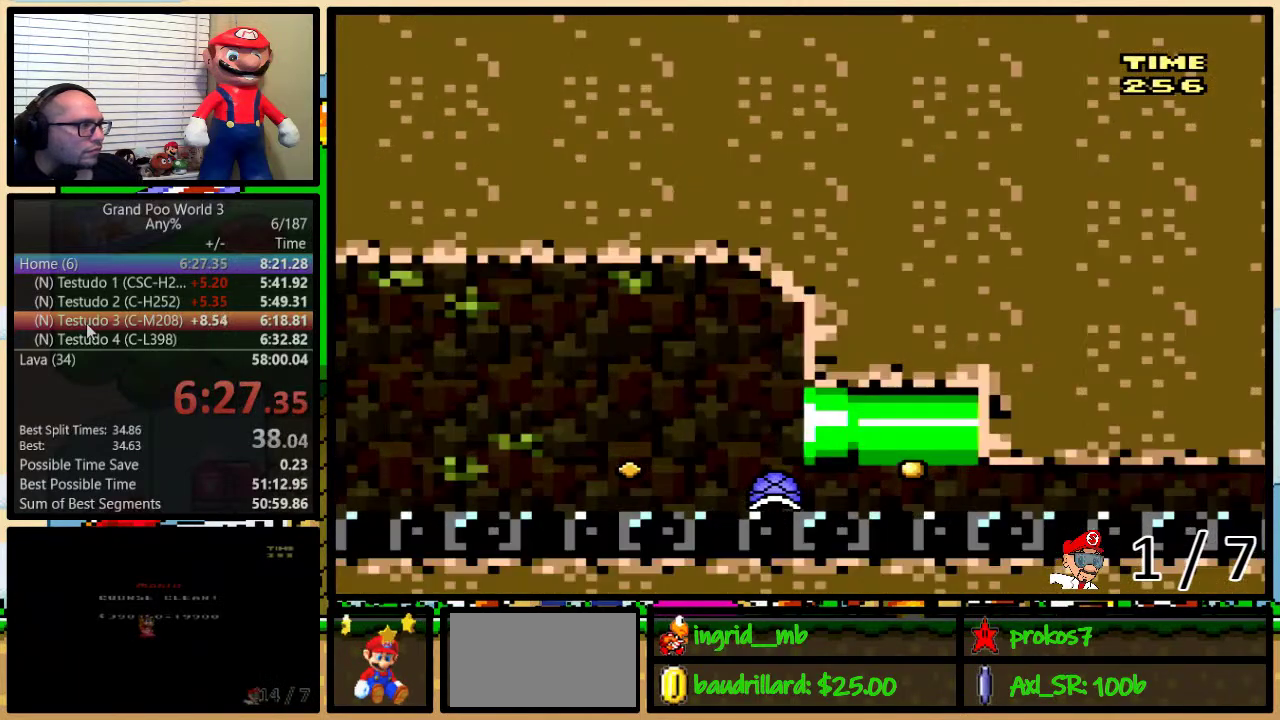
{"buttons": ["Y"], "events": []}
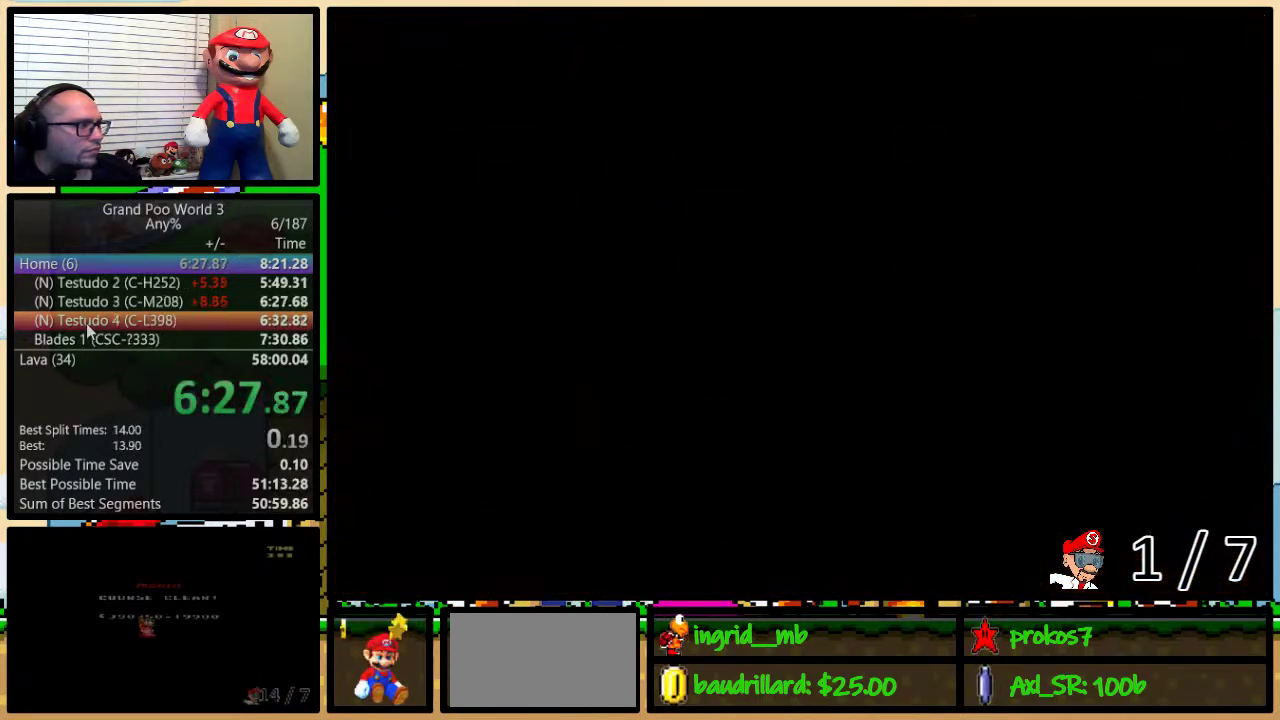
{"buttons": ["B", "Y", "DPAD_RIGHT"], "events": [[300, "DPAD_RIGHT", "down"], [433, "B", "down"]]}
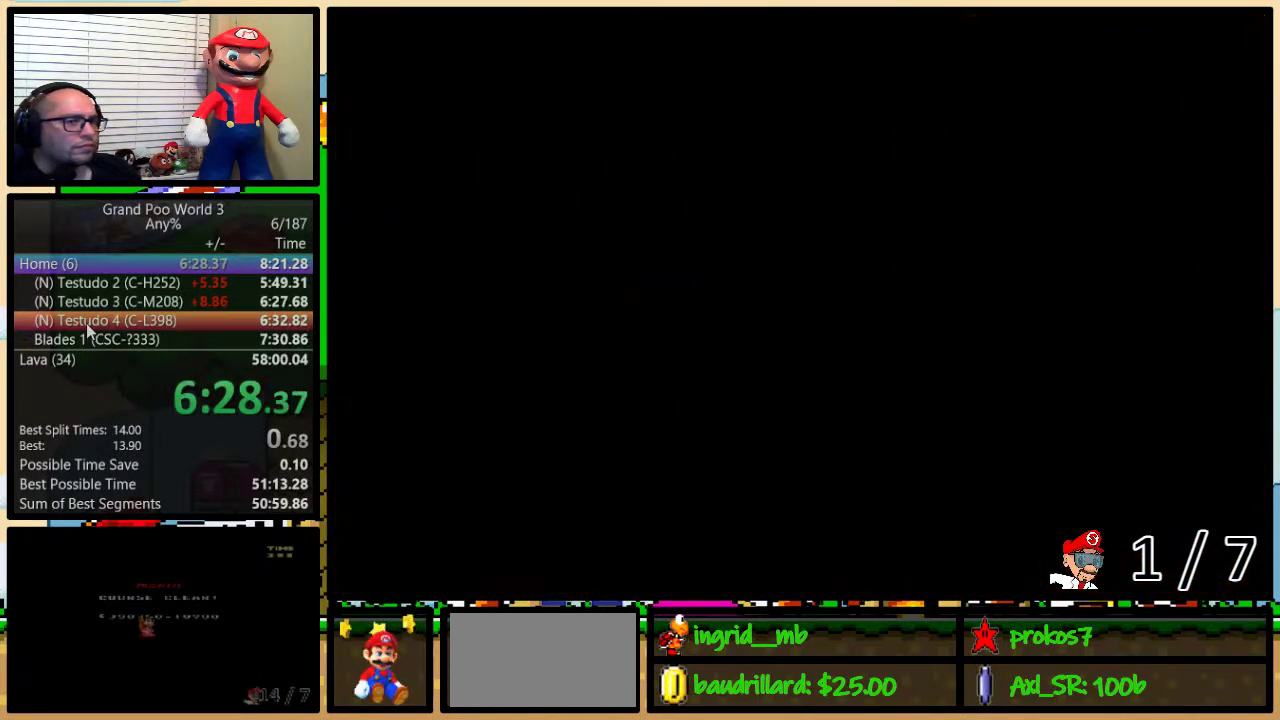
{"buttons": ["B", "Y", "DPAD_RIGHT"], "events": []}
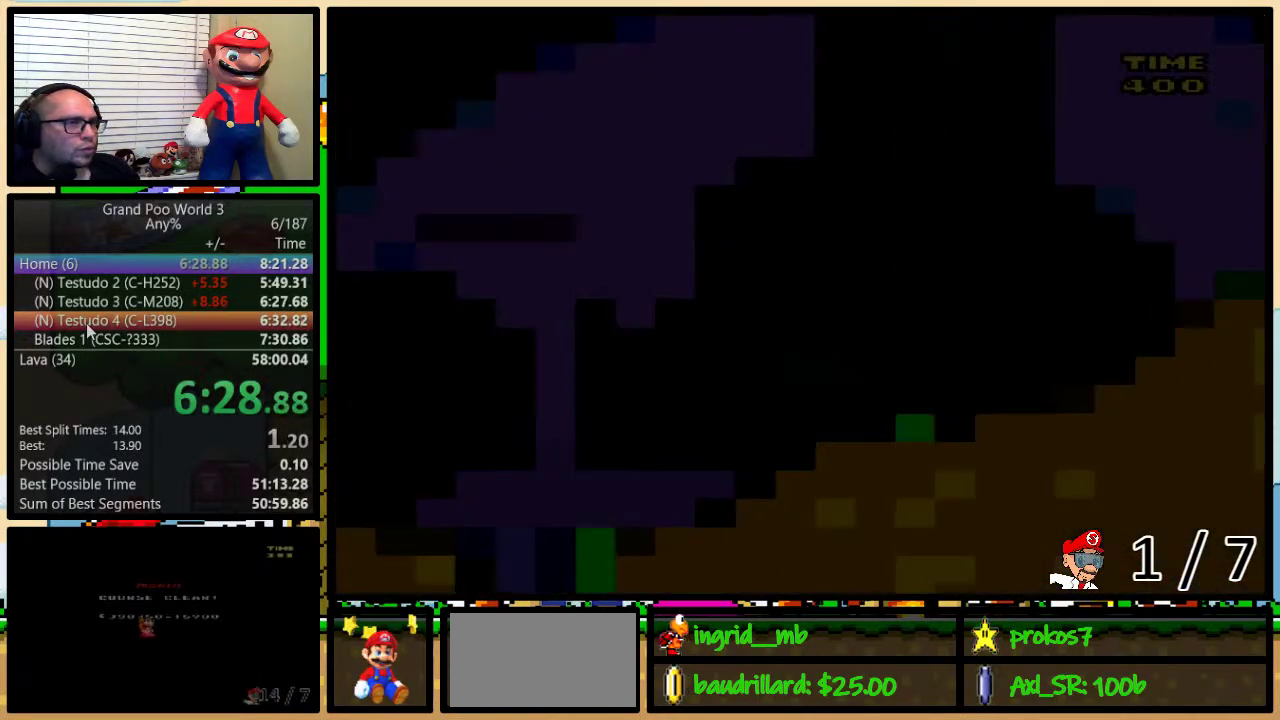
{"buttons": ["B", "Y", "DPAD_RIGHT"], "events": []}
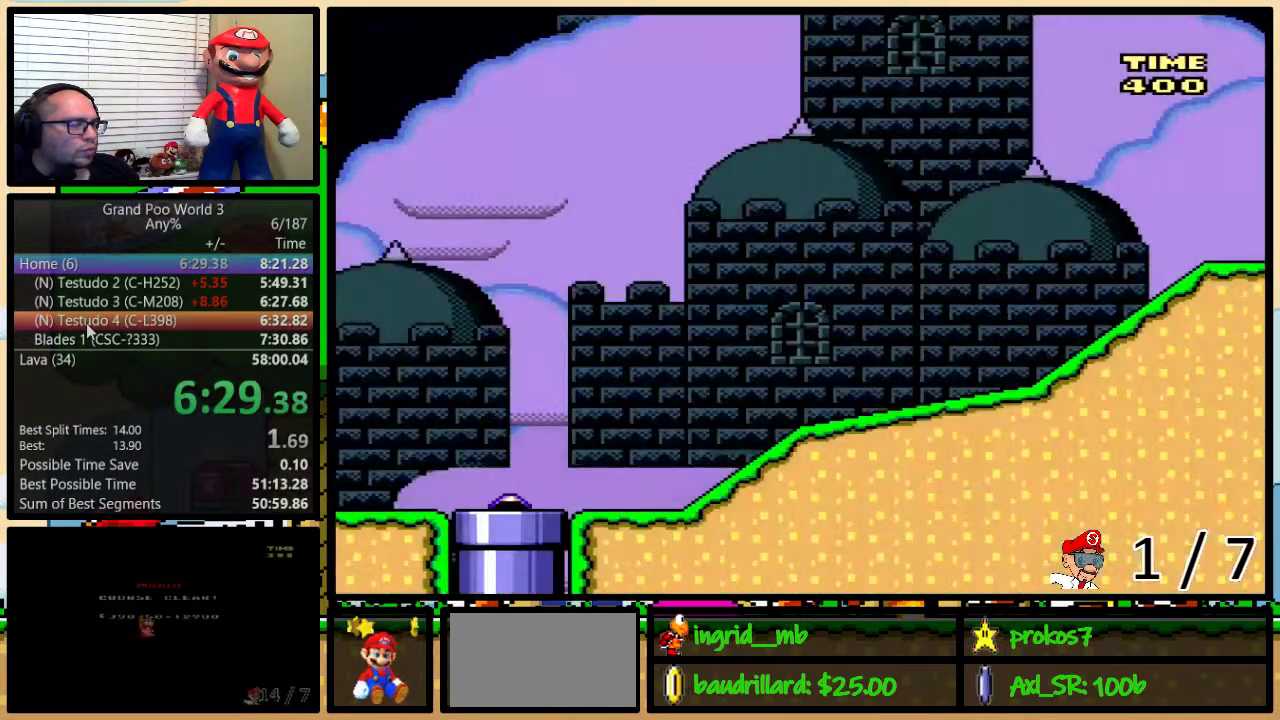
{"buttons": ["B", "Y", "DPAD_RIGHT"], "events": []}
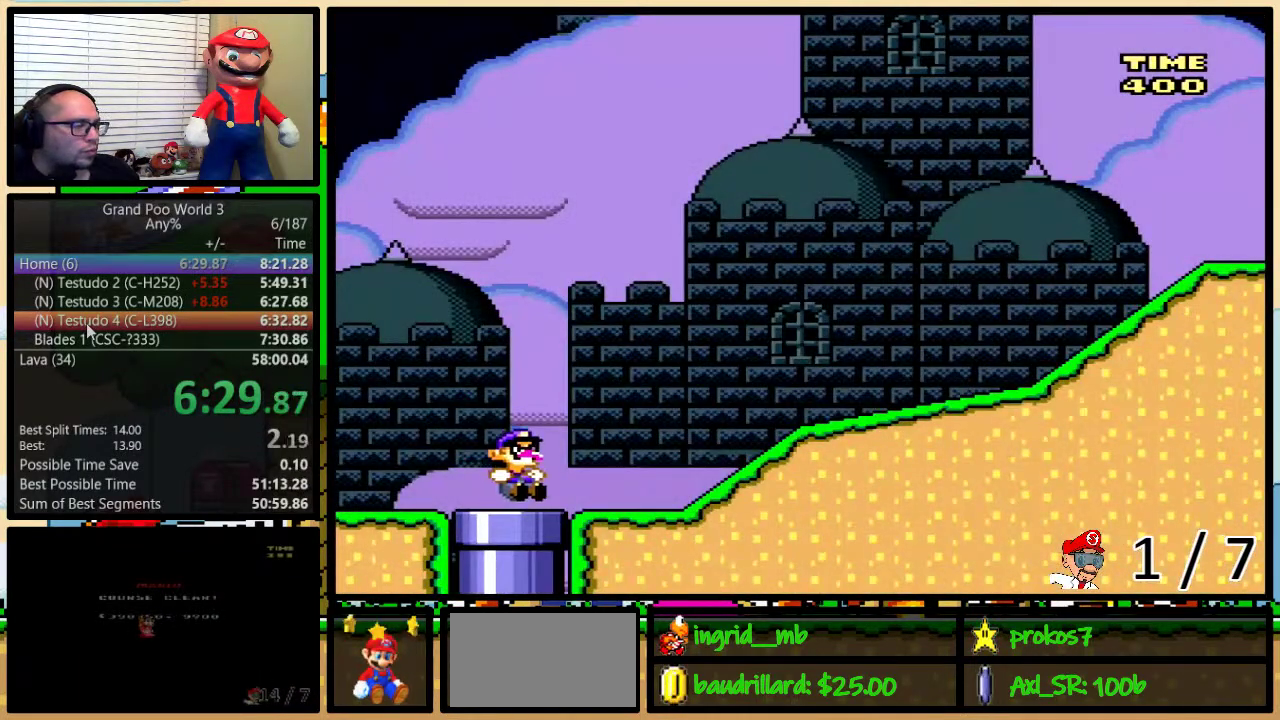
{"buttons": ["Y", "DPAD_UP", "DPAD_RIGHT"], "events": [[233, "B", "up"], [400, "A", "down"], [467, "DPAD_UP", "down"], [500, "A", "up"]]}
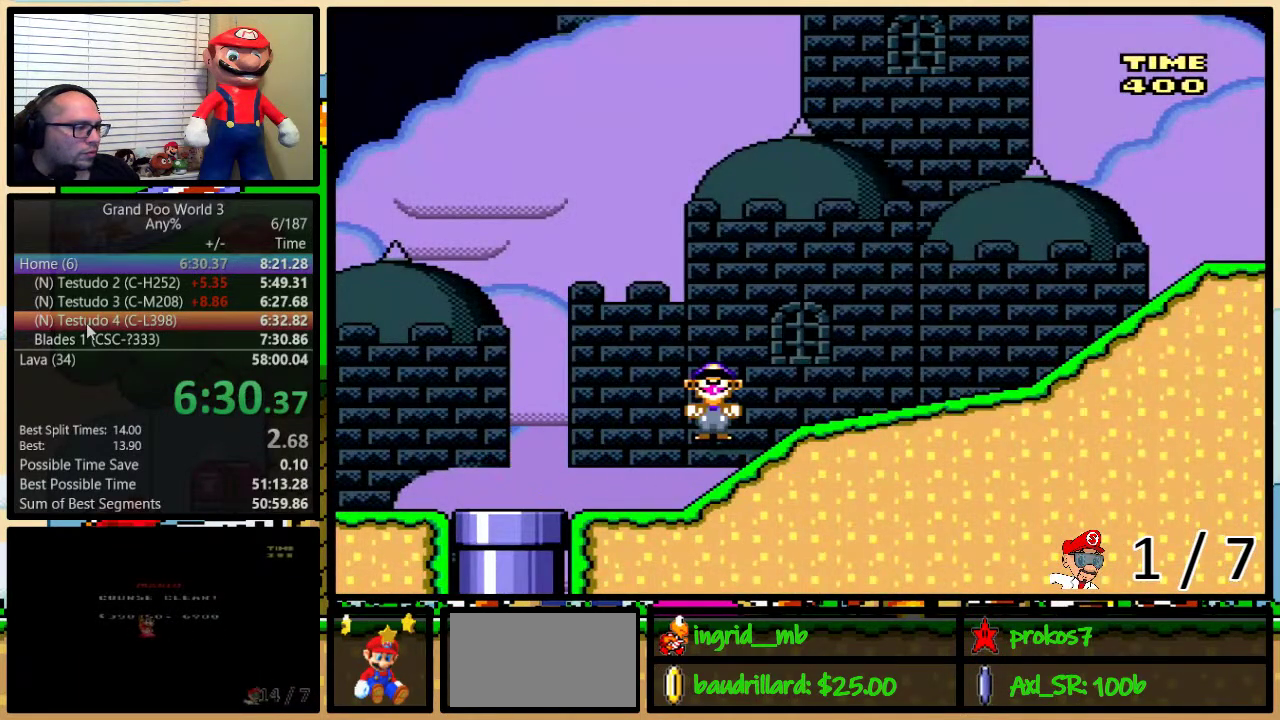
{"buttons": ["A", "Y", "DPAD_RIGHT"], "events": [[33, "DPAD_UP", "up"], [67, "A", "down"], [433, "A", "up"], [500, "A", "down"]]}
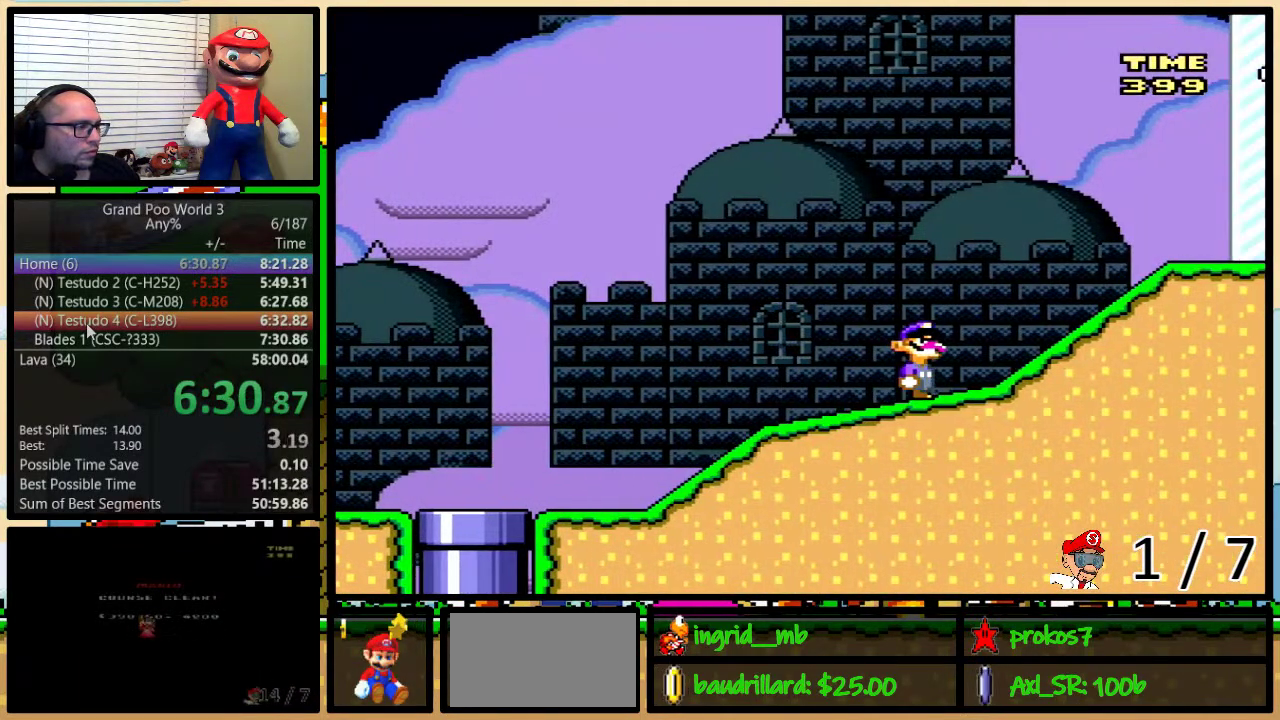
{"buttons": ["A", "Y", "DPAD_RIGHT"], "events": []}
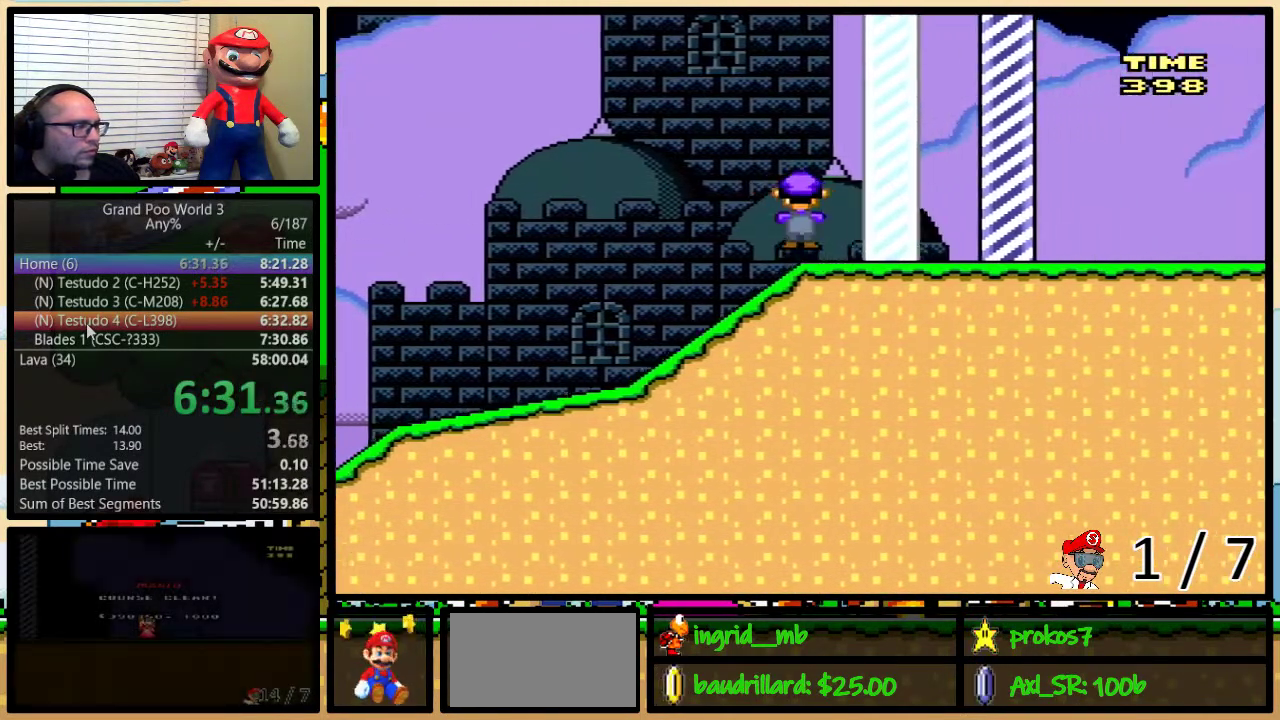
{"buttons": [], "events": [[300, "DPAD_RIGHT", "up"], [350, "A", "up"], [383, "Y", "up"]]}